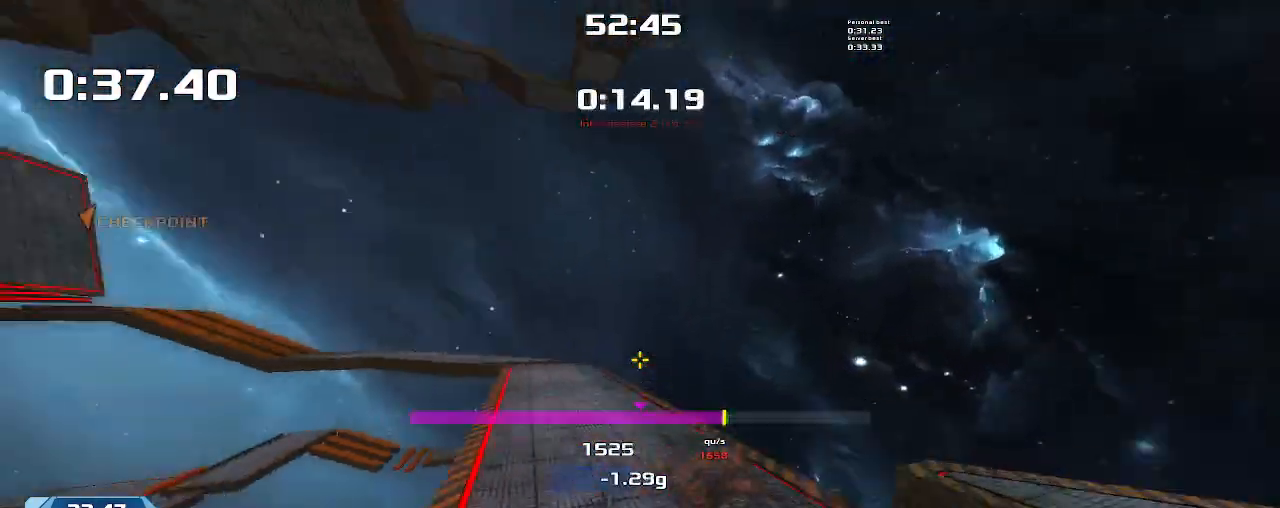
Gameplay with keyboard; each line is a JSON object with the keys held at the frame after it. "events" lists presses ("down") and releases ("up") of "down", "left", "right" and "up" between this image and that frame as [ms after this image, input, new state], when the widget could be followed in between. No other keys are recorded. Mouse input is not recorded. Not read: other_keys.
{"keys": ["left"], "events": []}
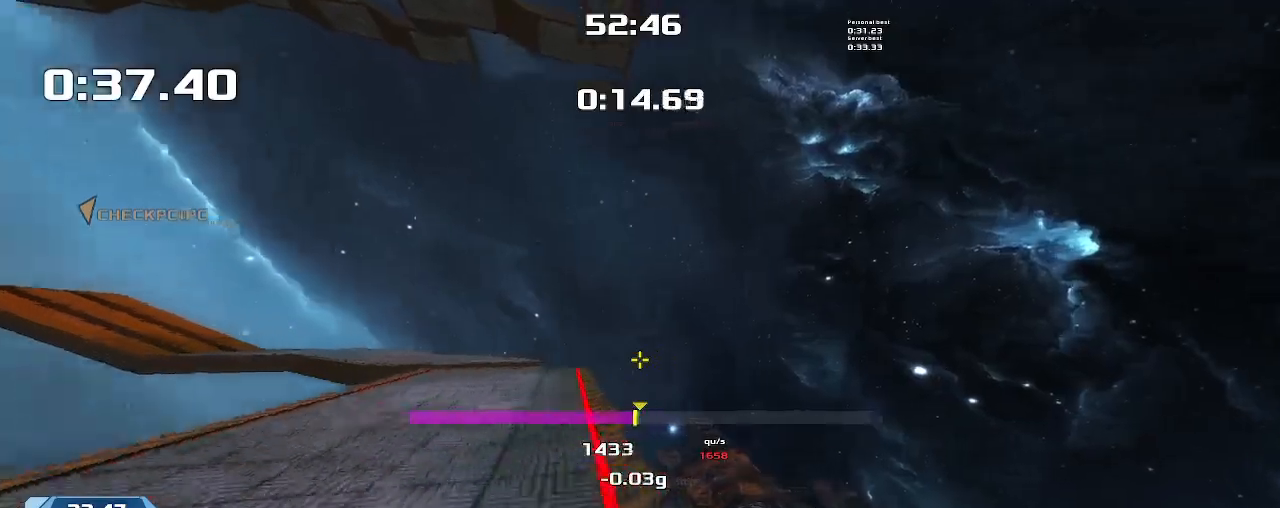
{"keys": ["left"], "events": []}
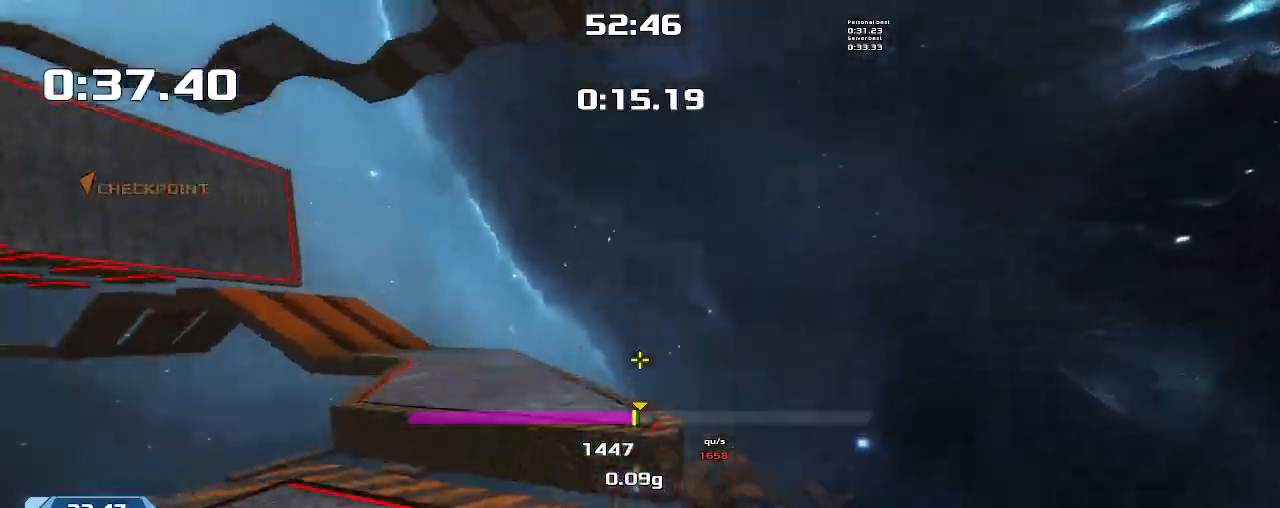
{"keys": ["left"], "events": []}
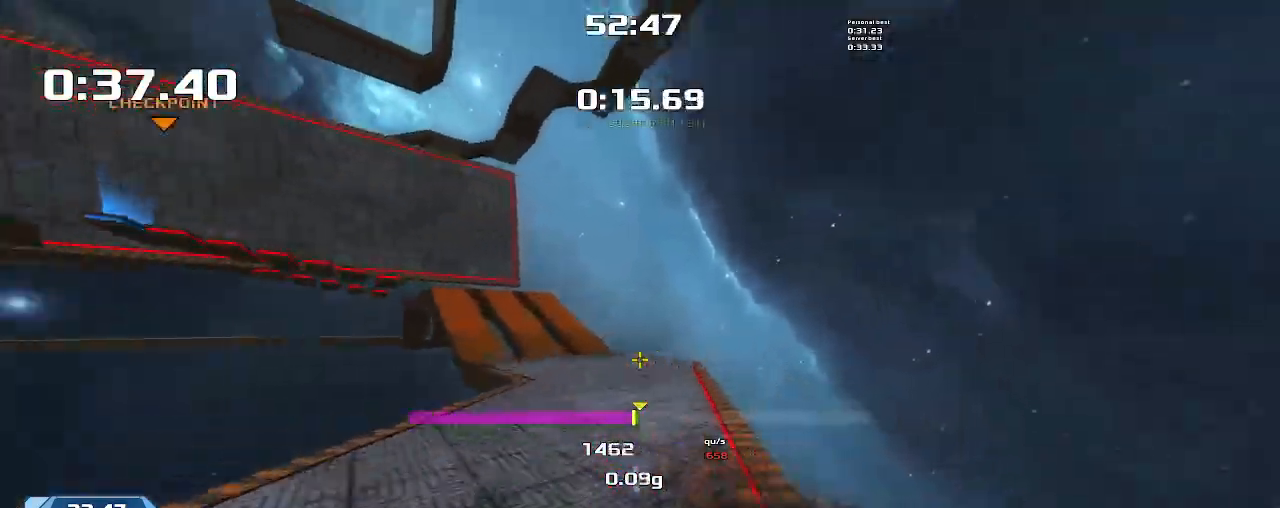
{"keys": ["left"], "events": []}
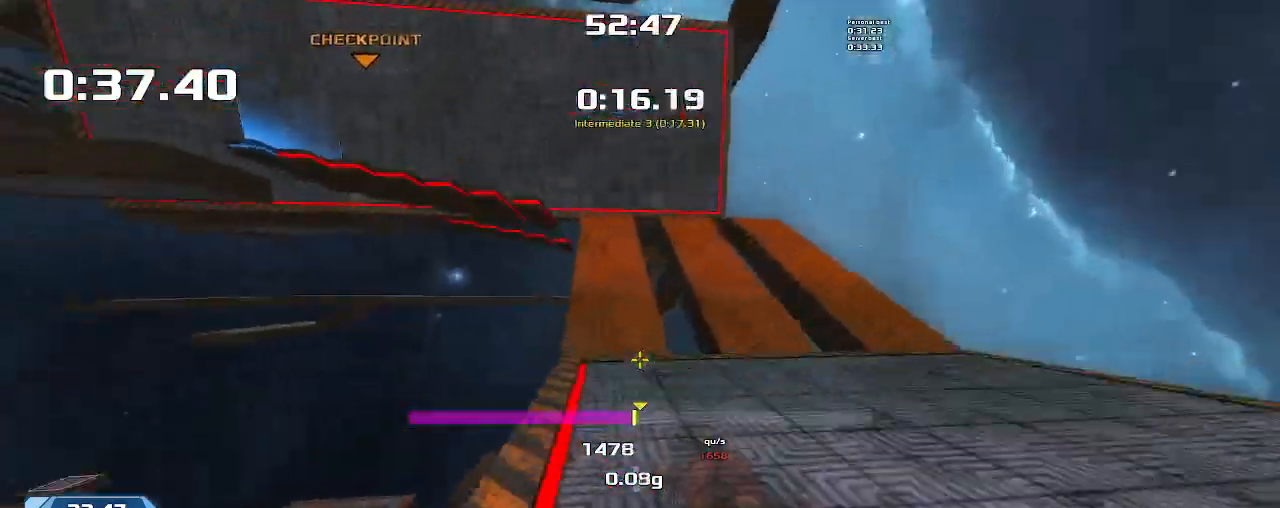
{"keys": ["left"]}
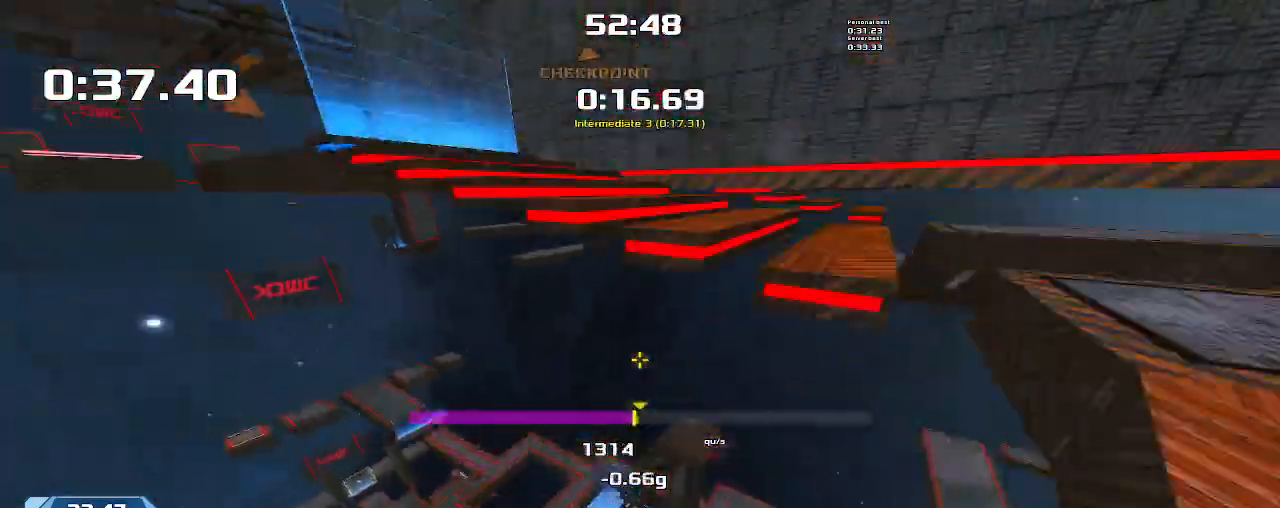
{"keys": ["left", "up"], "events": [[500, "up", "down"]]}
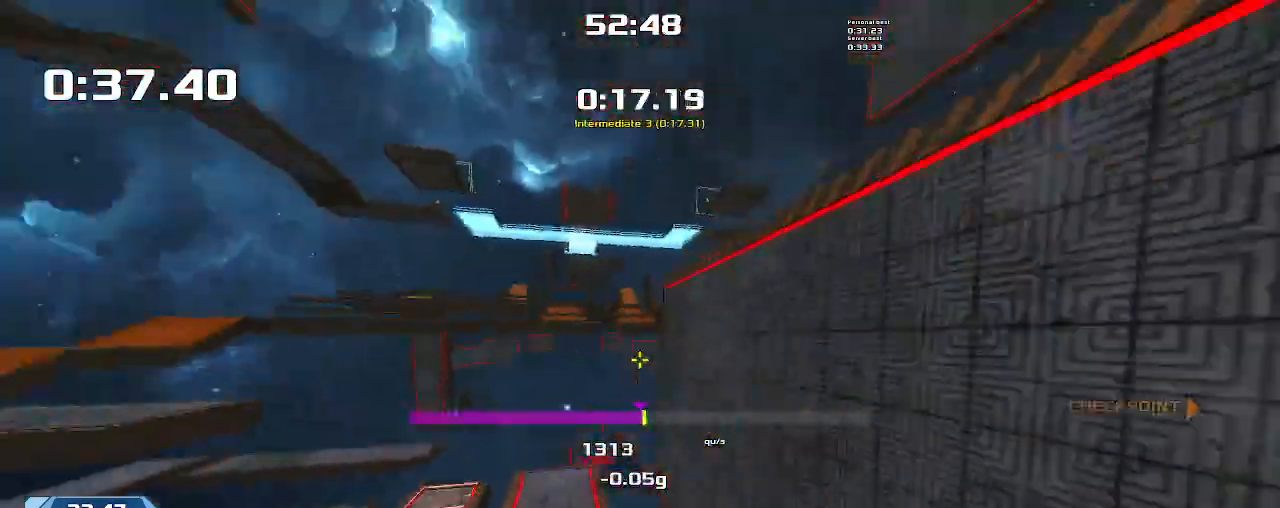
{"keys": ["left", "up"], "events": []}
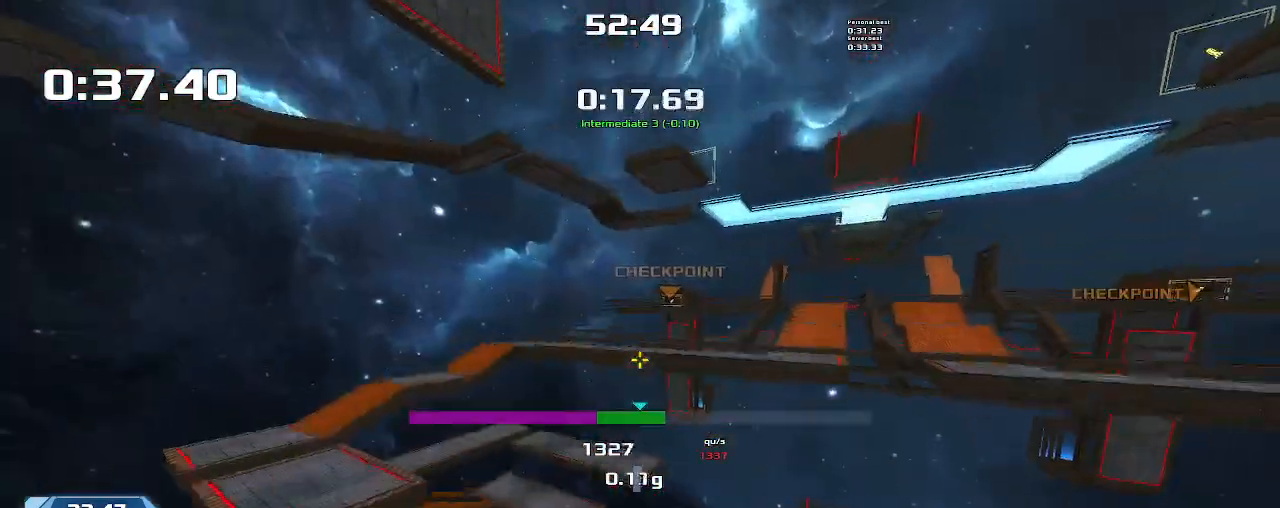
{"keys": ["left", "up"], "events": []}
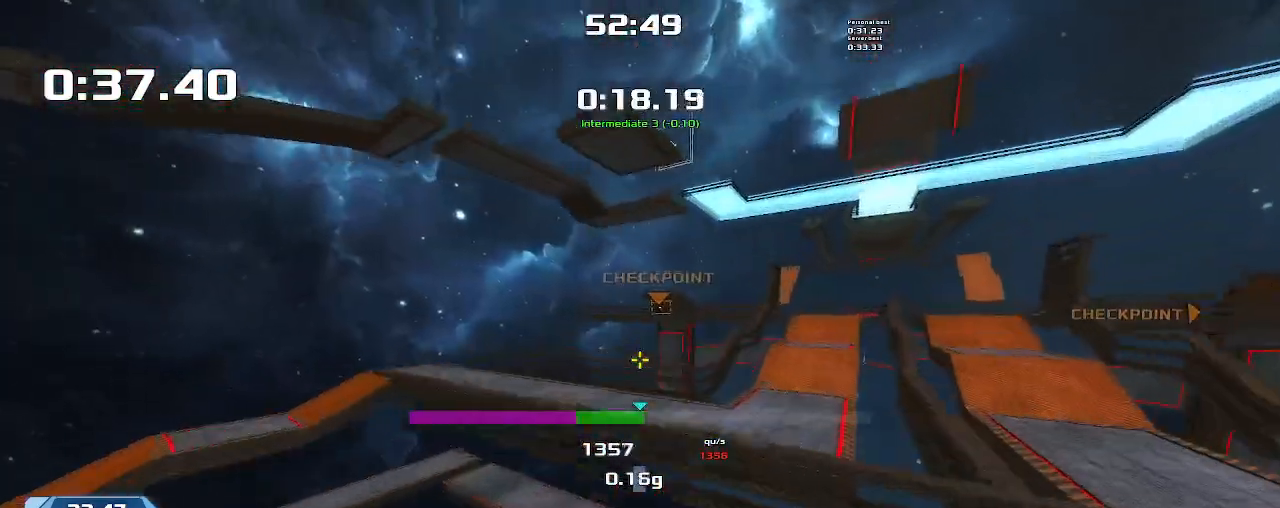
{"keys": ["left", "up"], "events": []}
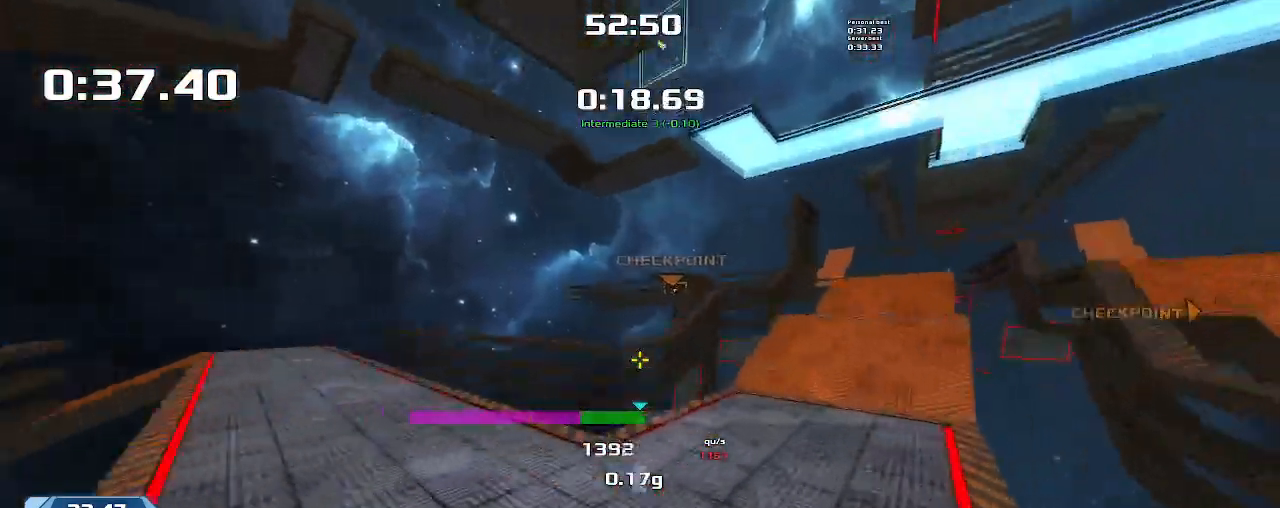
{"keys": ["right", "up"], "events": [[133, "left", "up"], [166, "right", "down"]]}
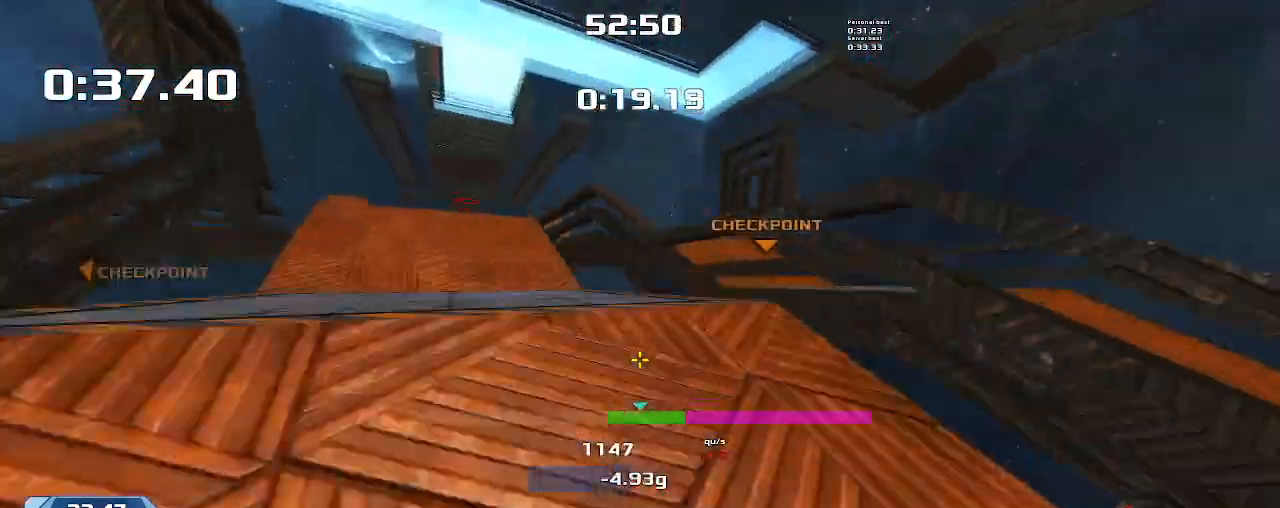
{"keys": ["left"], "events": [[200, "right", "up"], [233, "left", "down"], [233, "up", "up"]]}
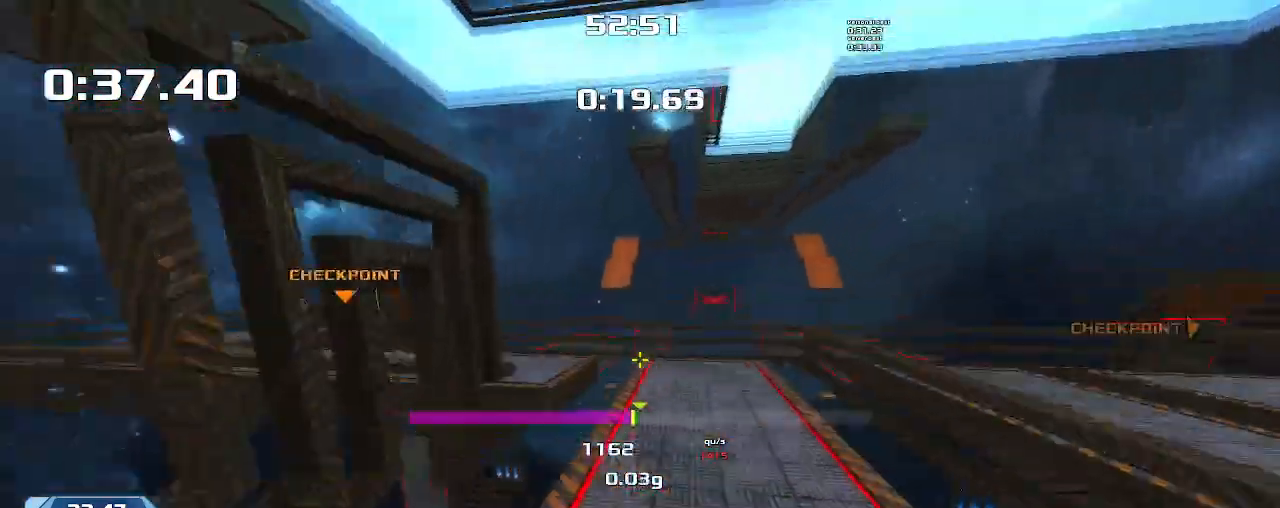
{"keys": ["left"]}
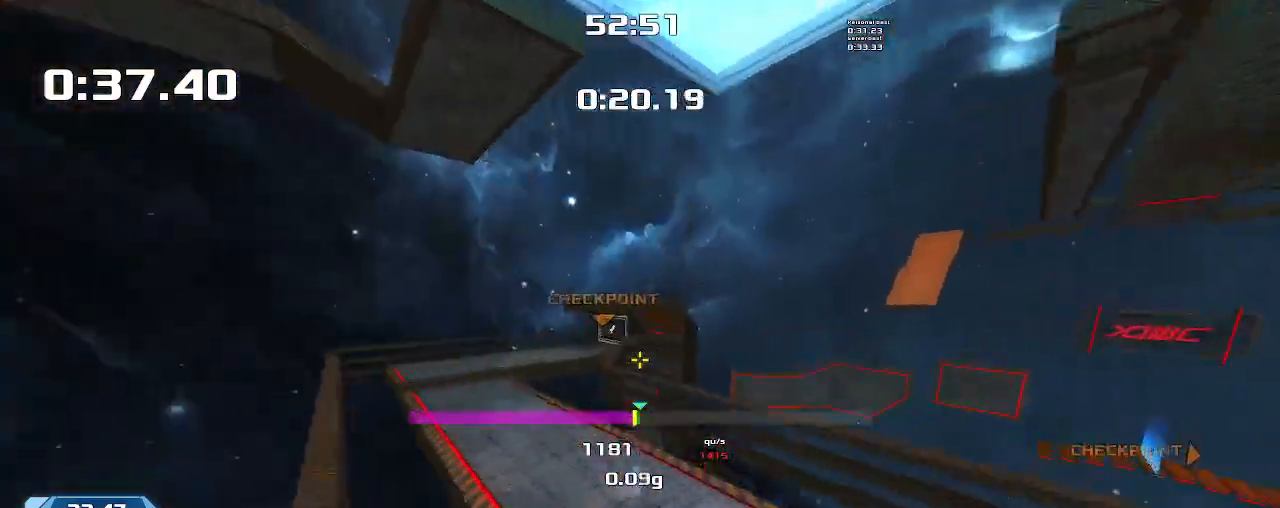
{"keys": ["right"], "events": [[366, "left", "up"], [366, "right", "down"]]}